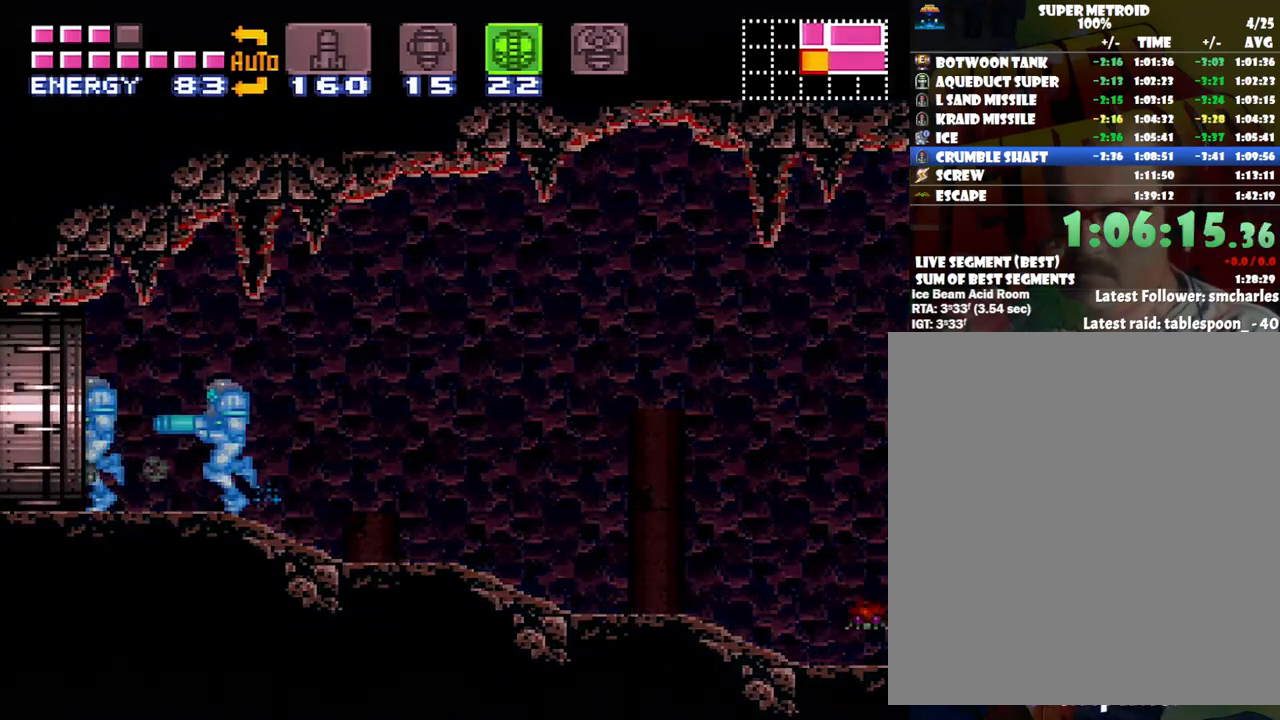
Gameplay with a controller (Nintendo layout); each line is a JSON object with the inputs held at the frame after it. "events" lists button and stick changes between this image and that frame as [ms after this image, input, new state], when the widget could be followed in between. Not read: L3 R3.
{"buttons": ["A", "Y", "DPAD_LEFT"], "events": []}
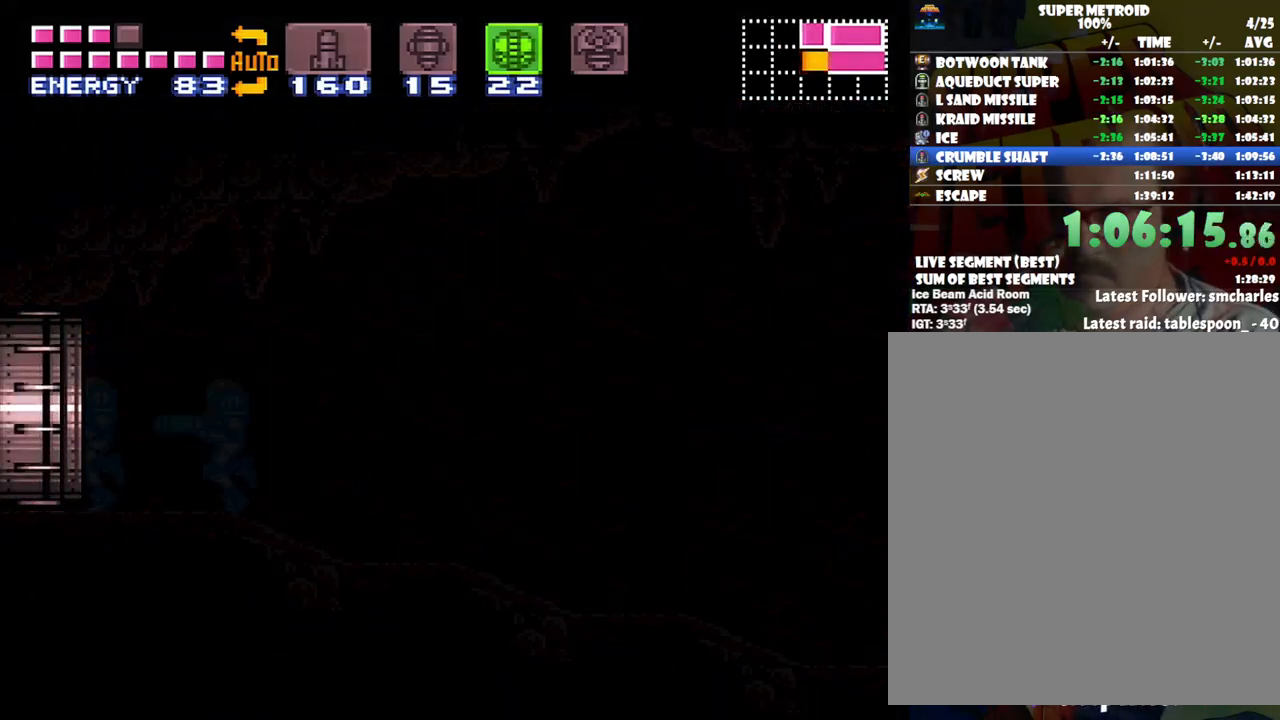
{"buttons": ["A", "DPAD_LEFT"], "events": [[267, "A", "up"], [267, "DPAD_LEFT", "up"], [267, "Y", "up"], [283, "A", "down"], [283, "DPAD_LEFT", "down"], [283, "Y", "down"], [383, "Y", "up"]]}
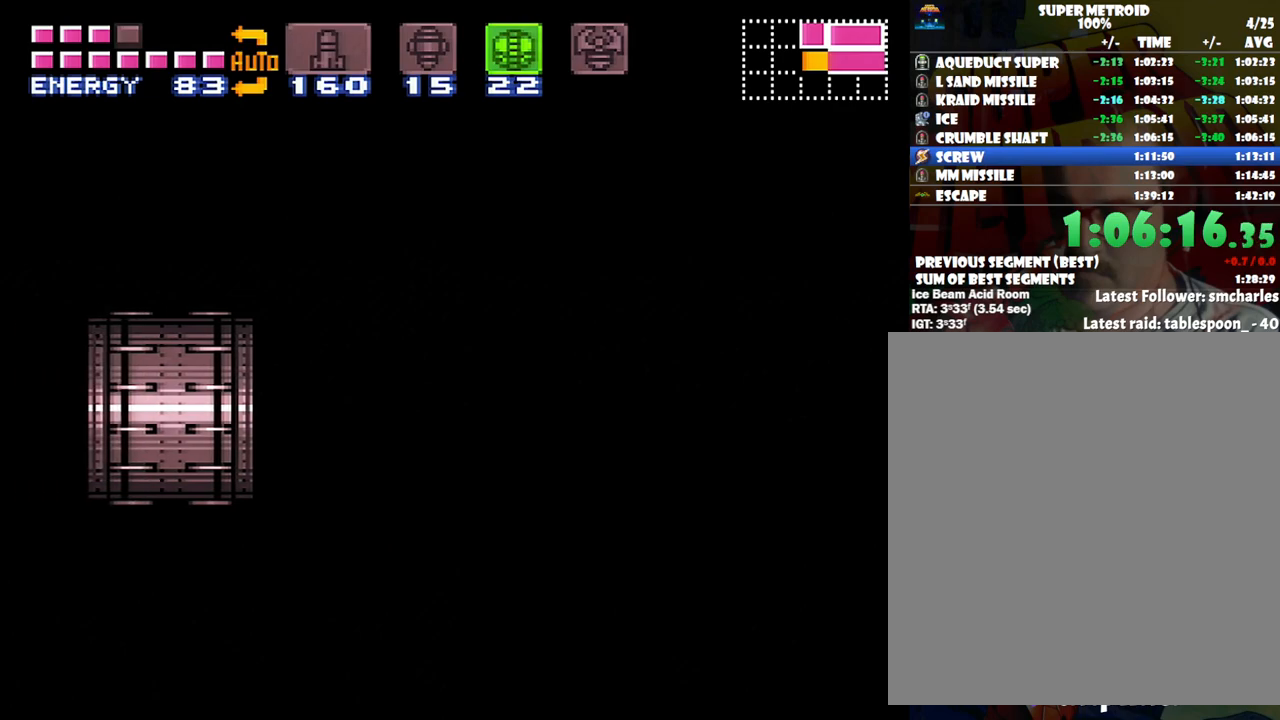
{"buttons": ["A", "DPAD_LEFT"], "events": []}
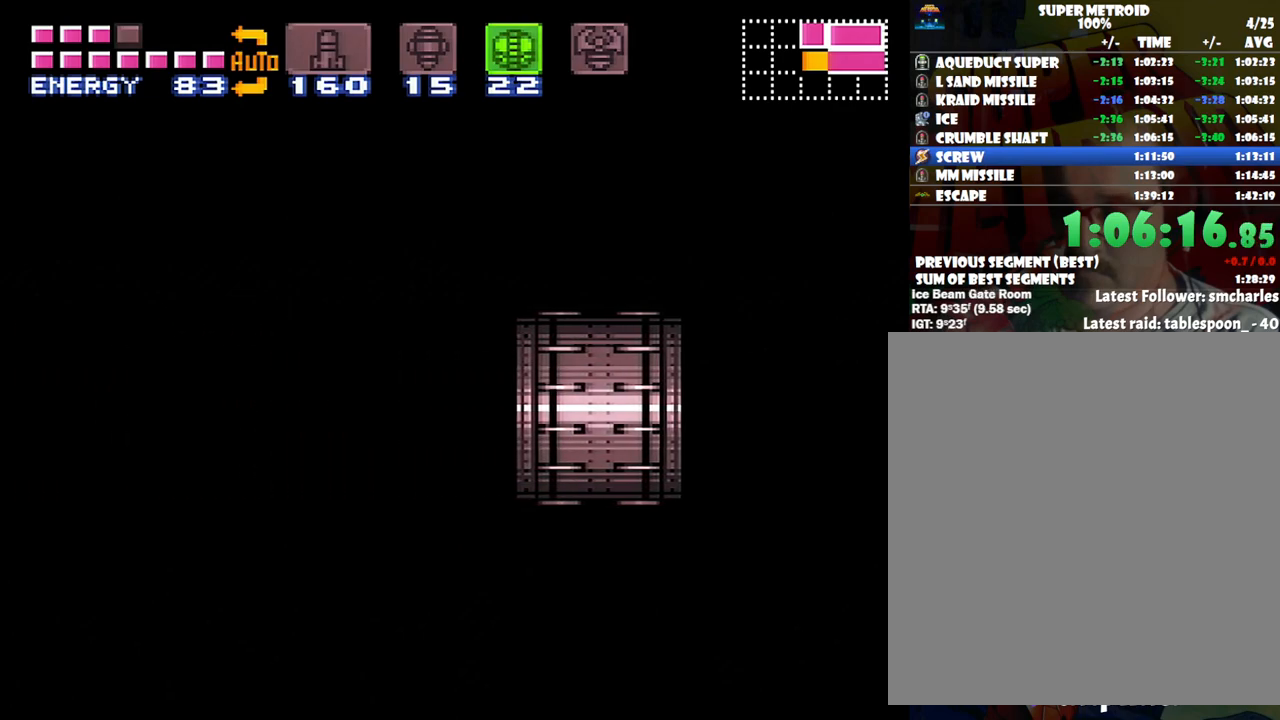
{"buttons": ["A", "DPAD_LEFT"], "events": []}
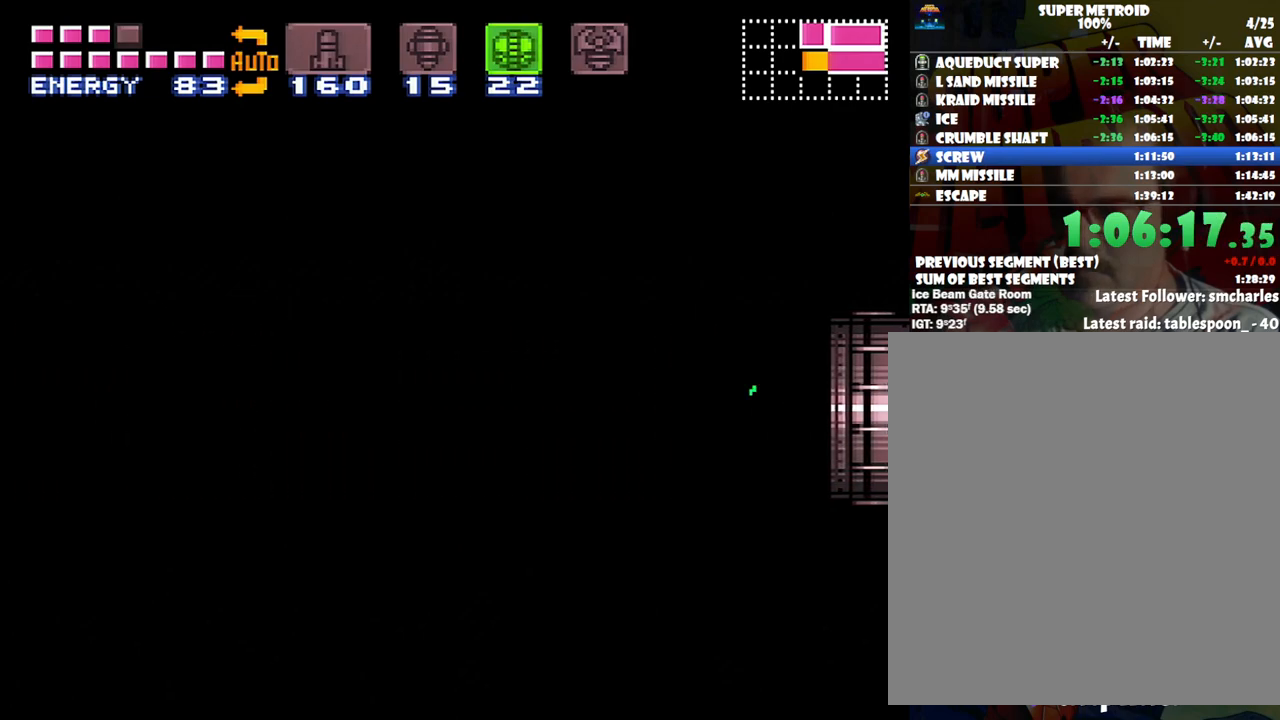
{"buttons": ["A", "DPAD_LEFT"], "events": []}
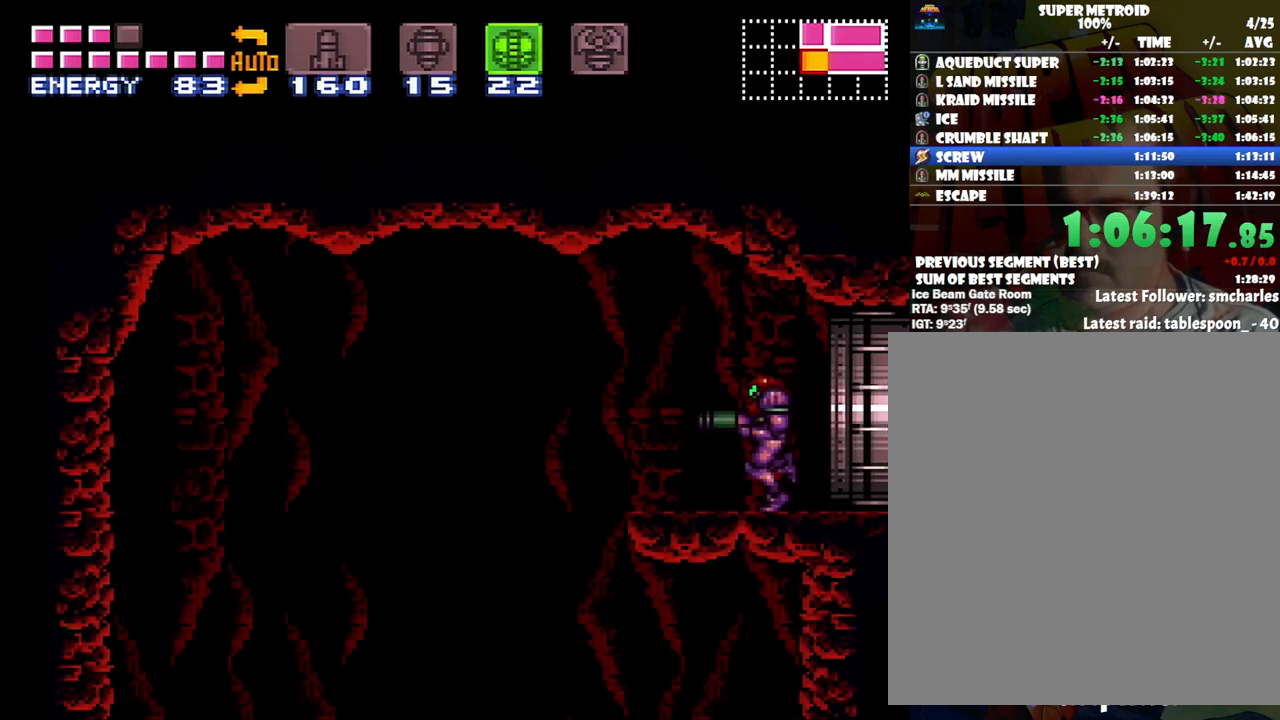
{"buttons": ["A", "DPAD_LEFT"], "events": [[150, "B", "down"], [283, "B", "up"]]}
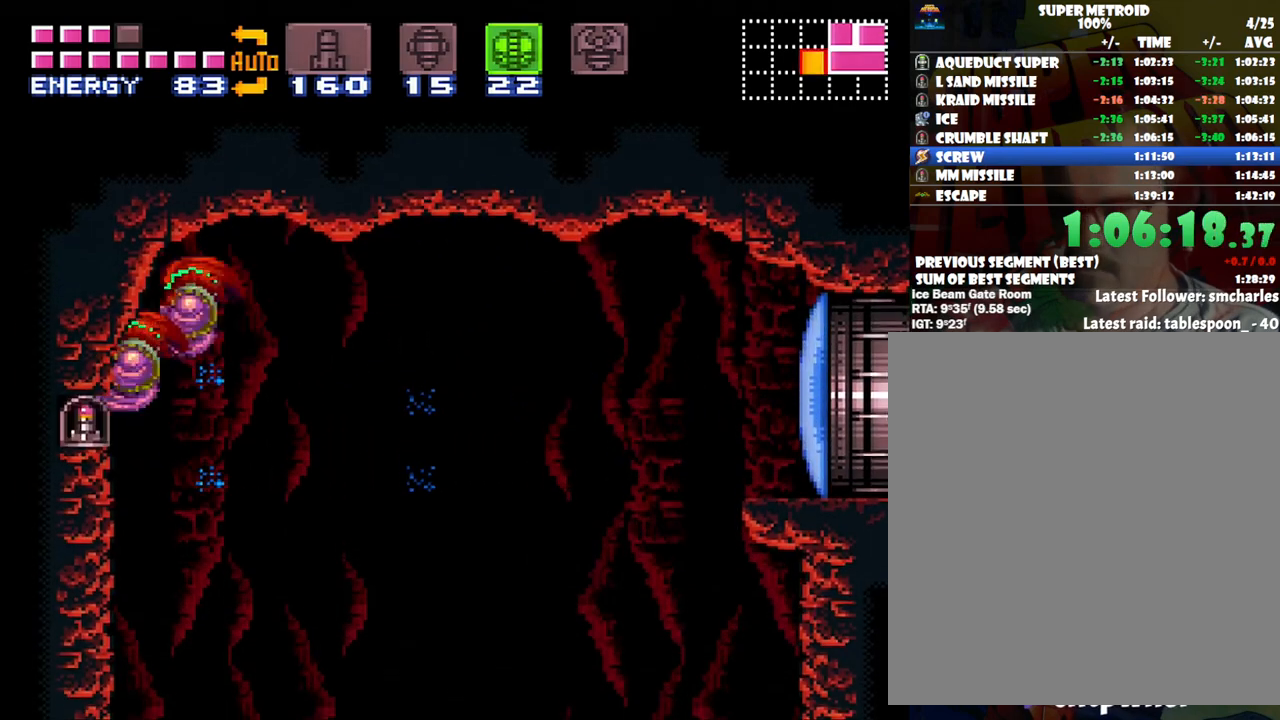
{"buttons": ["A", "DPAD_LEFT"], "events": []}
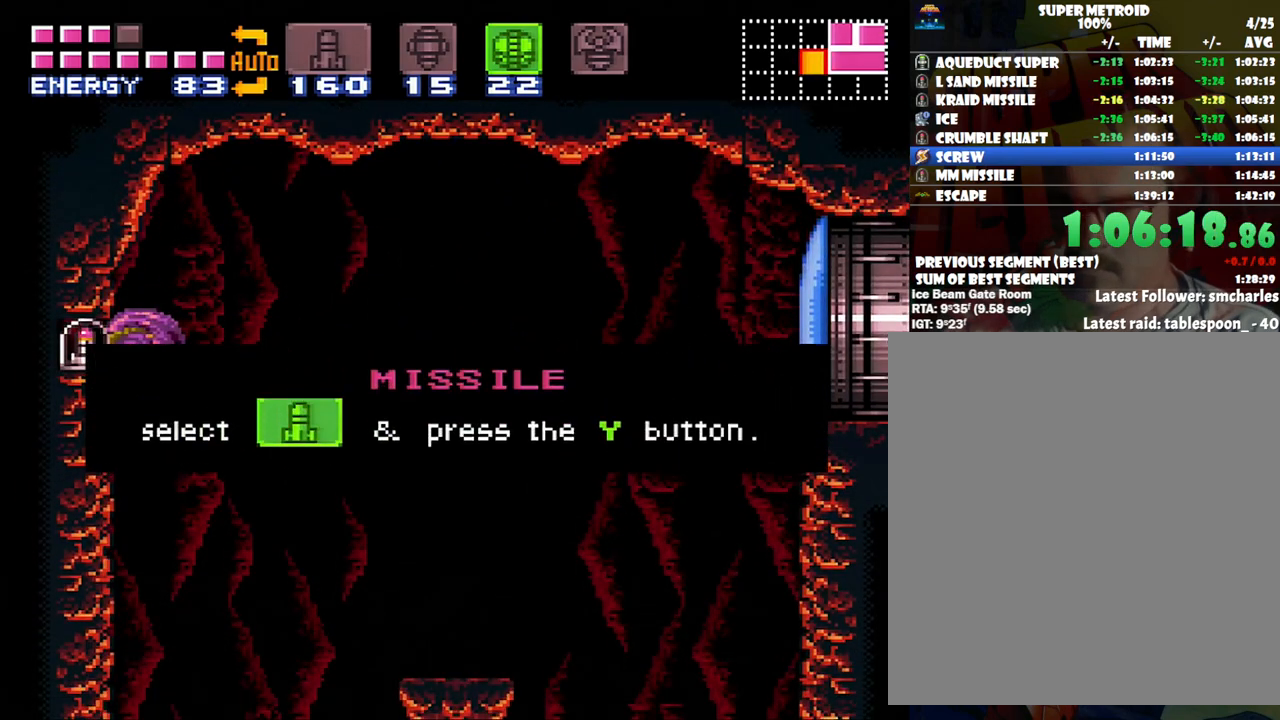
{"buttons": ["A", "DPAD_LEFT"], "events": []}
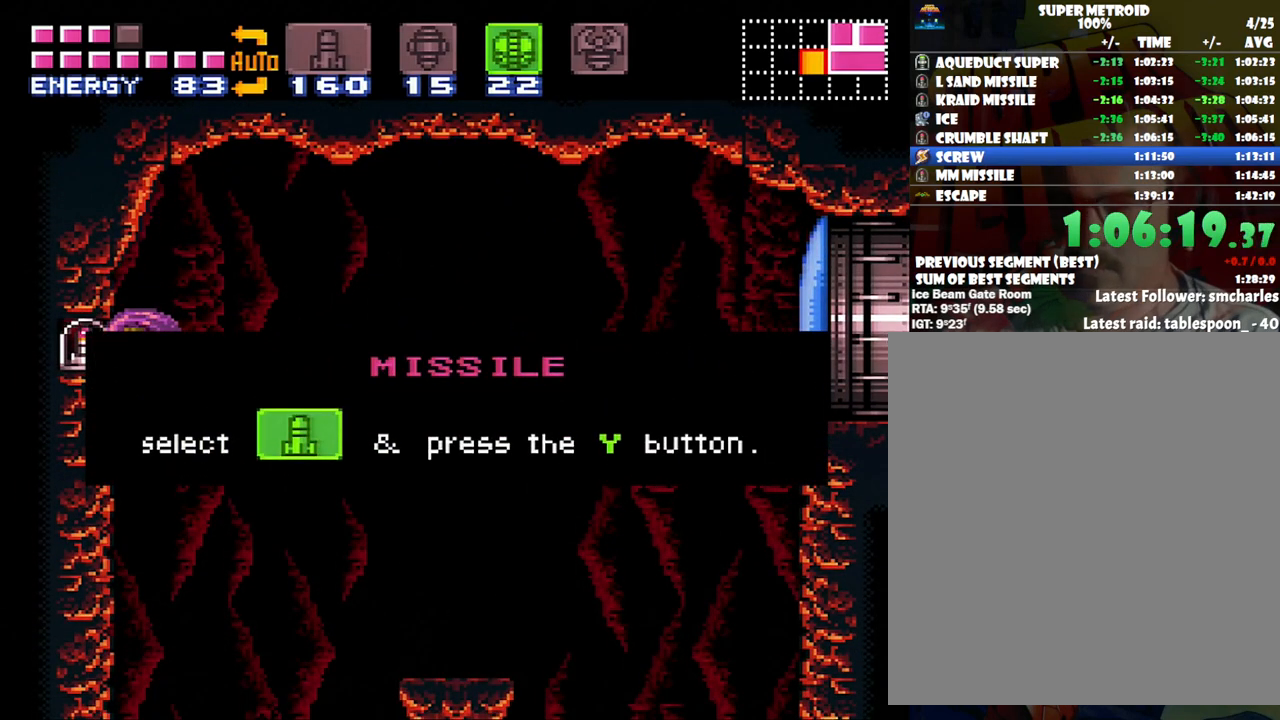
{"buttons": ["A", "DPAD_LEFT"], "events": []}
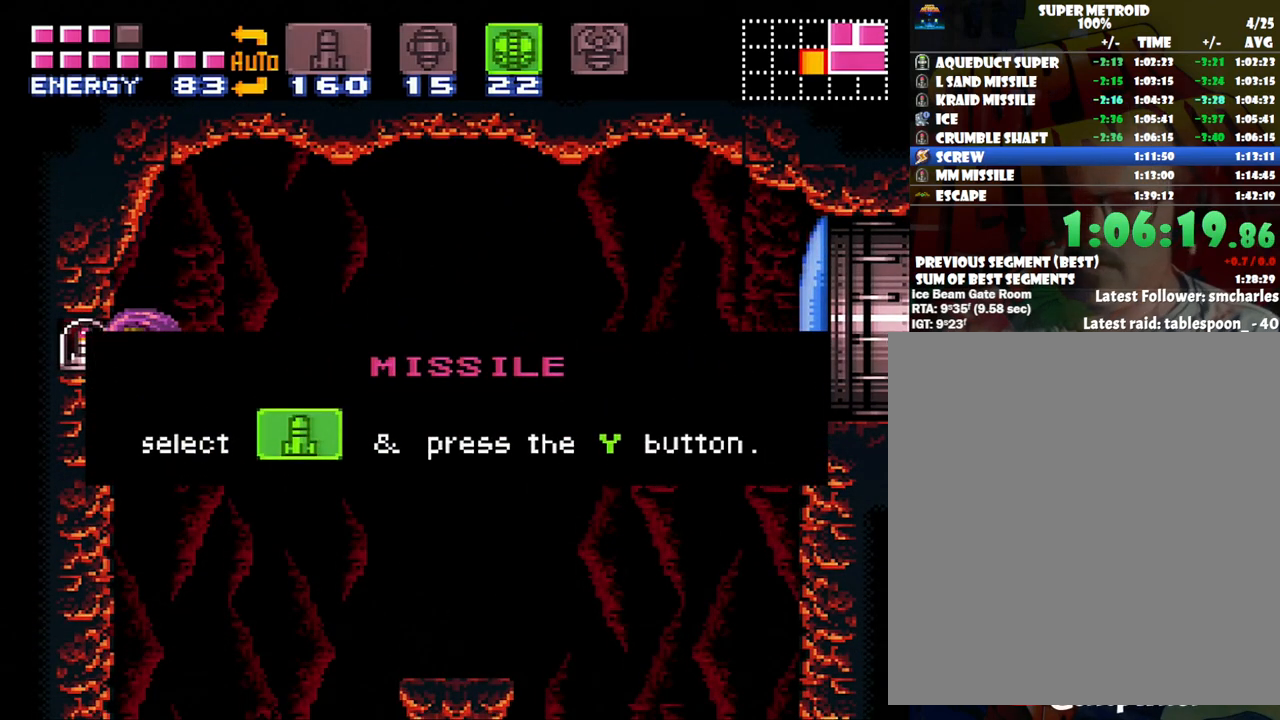
{"buttons": ["A", "DPAD_LEFT"], "events": []}
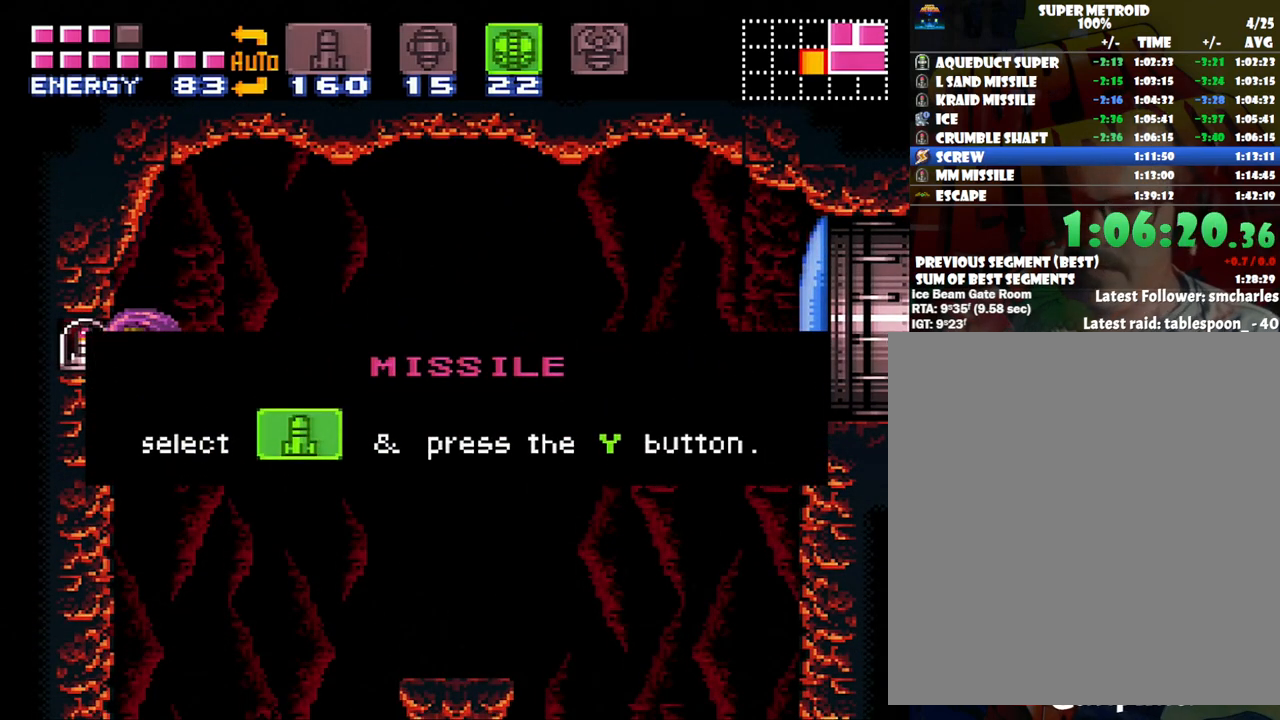
{"buttons": ["A", "DPAD_LEFT"], "events": []}
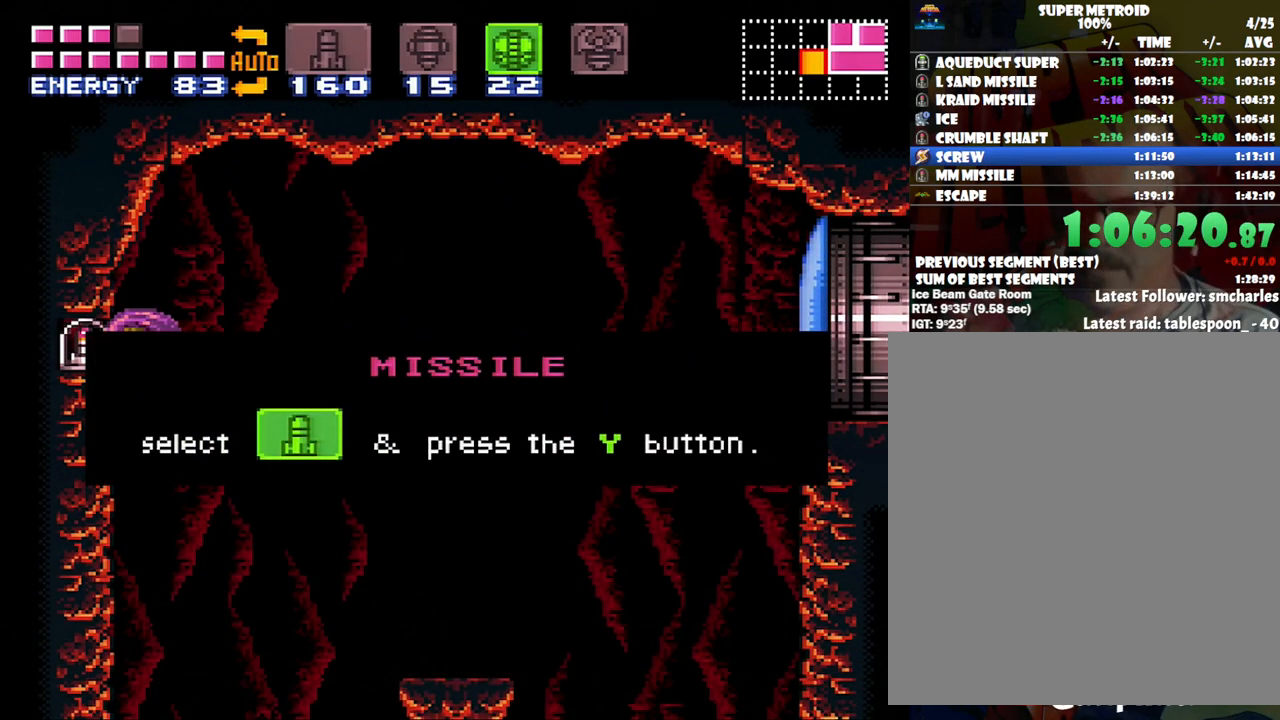
{"buttons": ["A", "DPAD_LEFT"], "events": []}
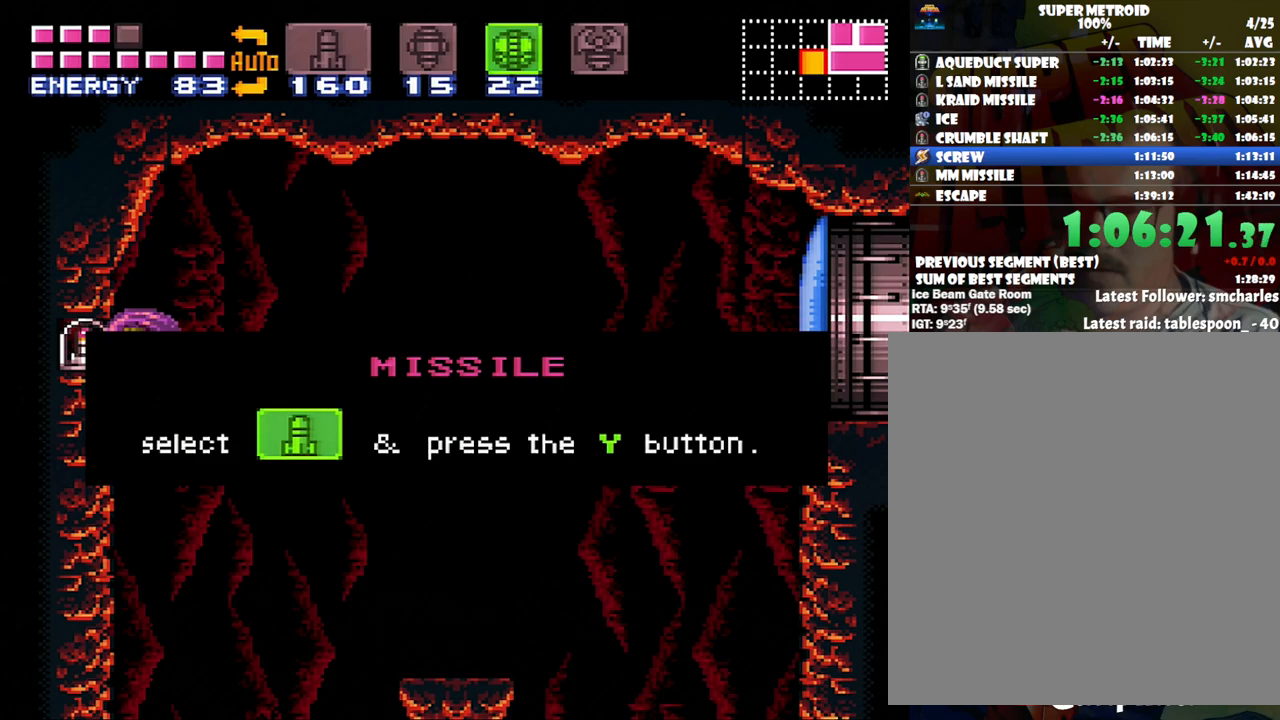
{"buttons": ["A", "DPAD_LEFT"], "events": []}
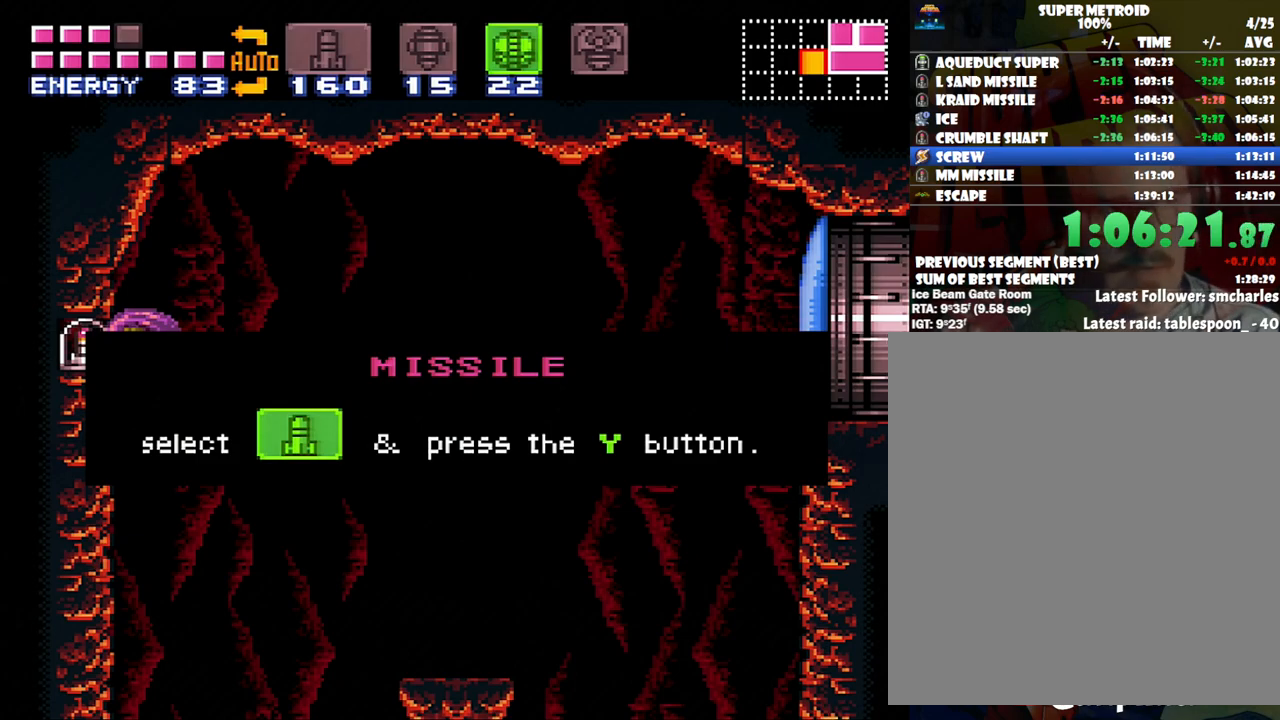
{"buttons": ["A", "DPAD_LEFT"], "events": []}
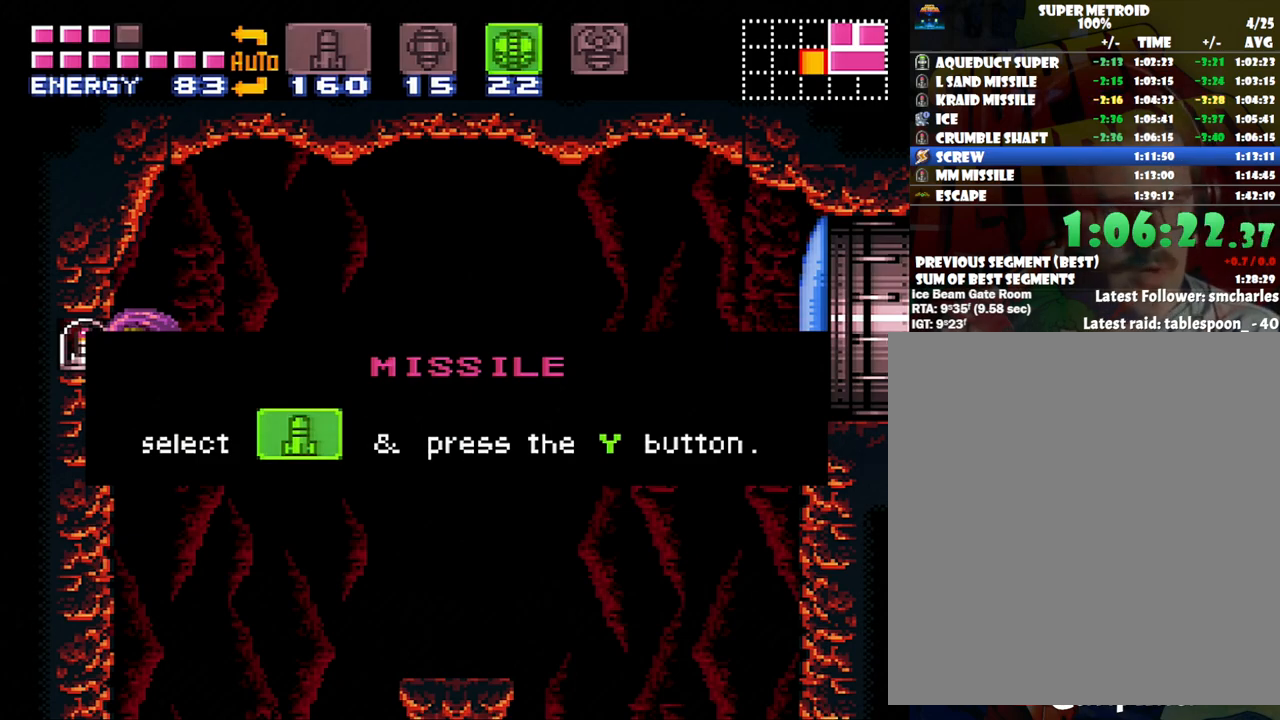
{"buttons": ["A", "DPAD_LEFT"], "events": []}
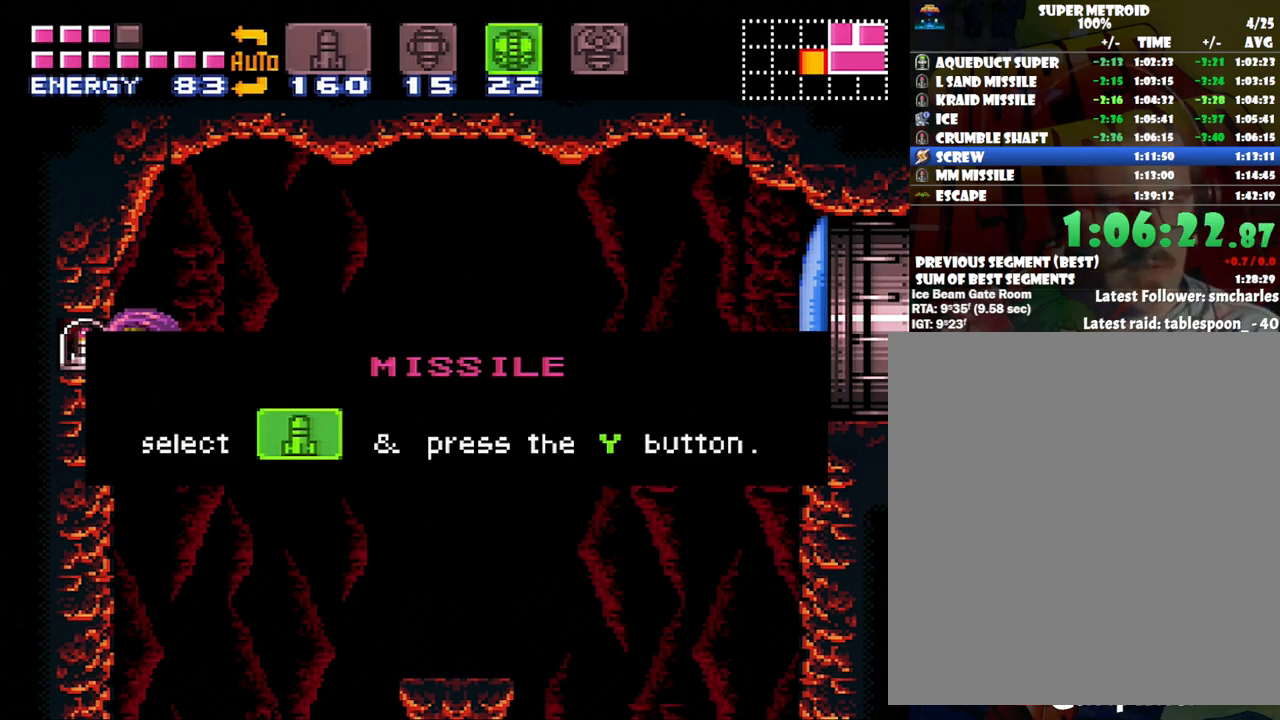
{"buttons": ["A", "DPAD_LEFT"], "events": []}
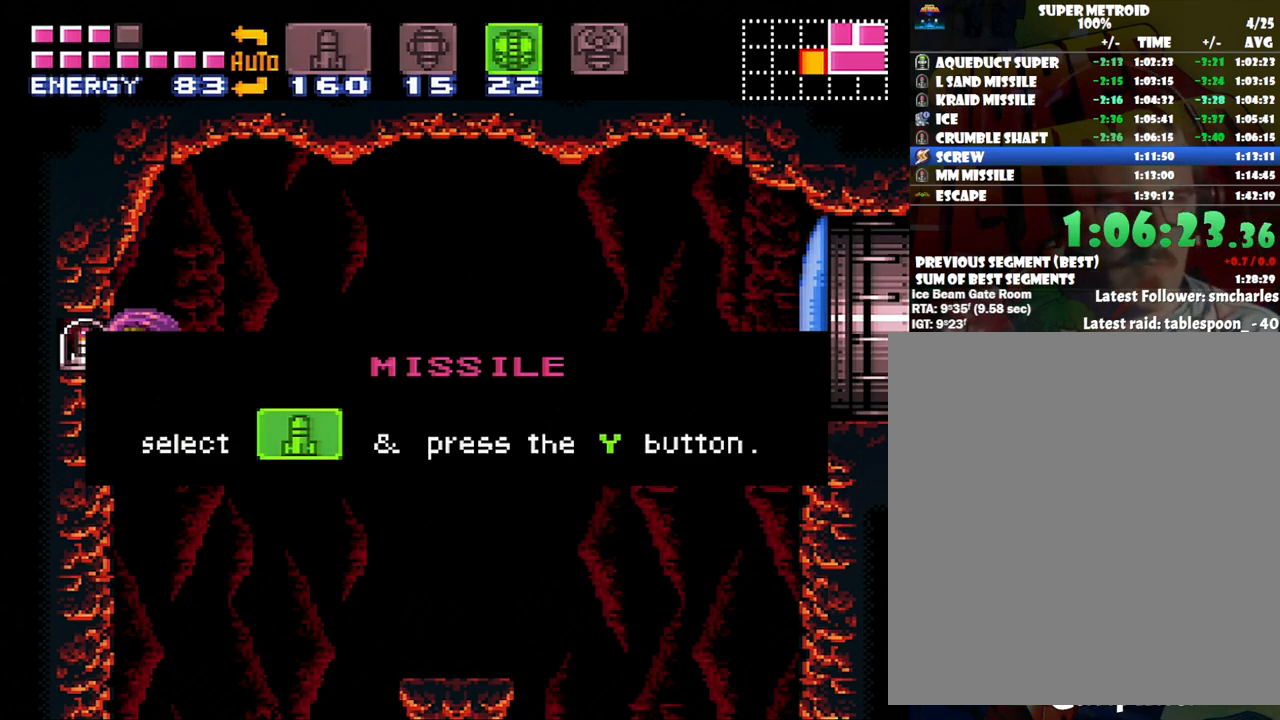
{"buttons": ["A", "DPAD_LEFT"], "events": []}
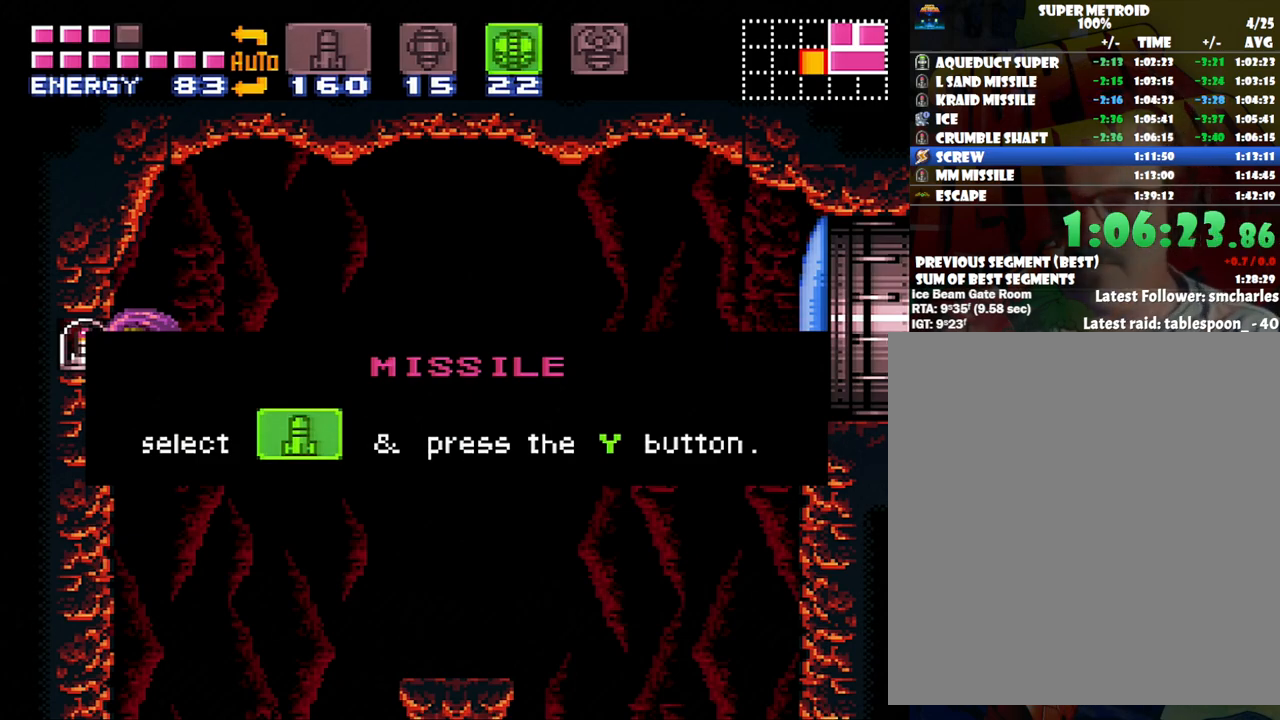
{"buttons": ["A", "DPAD_LEFT"], "events": []}
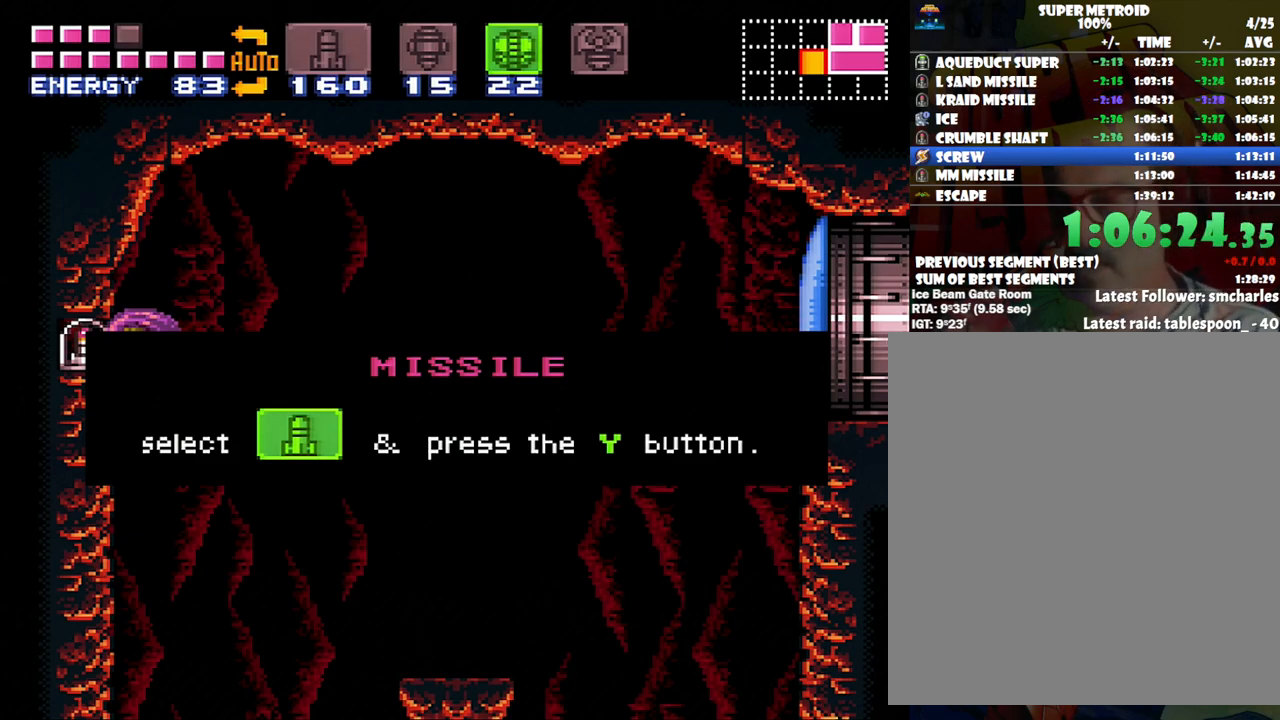
{"buttons": ["A", "DPAD_LEFT"], "events": []}
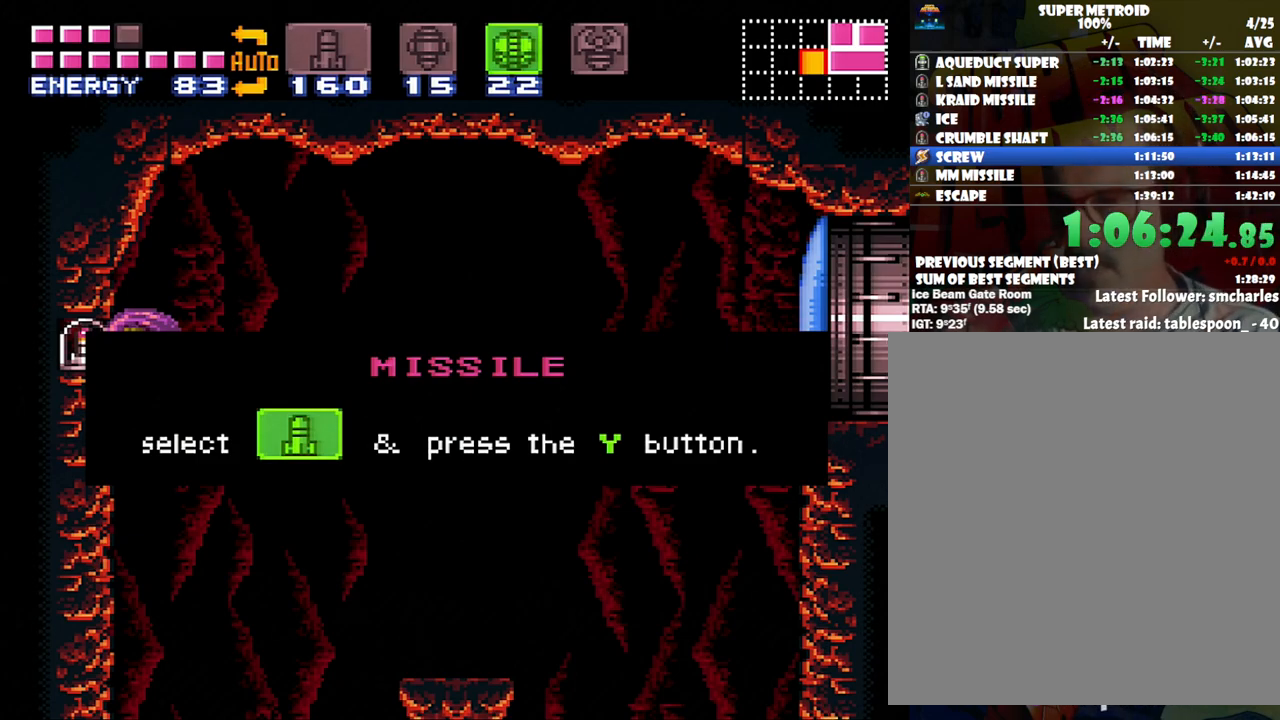
{"buttons": ["DPAD_UP"], "events": [[17, "A", "up"], [17, "DPAD_LEFT", "up"], [417, "DPAD_UP", "down"]]}
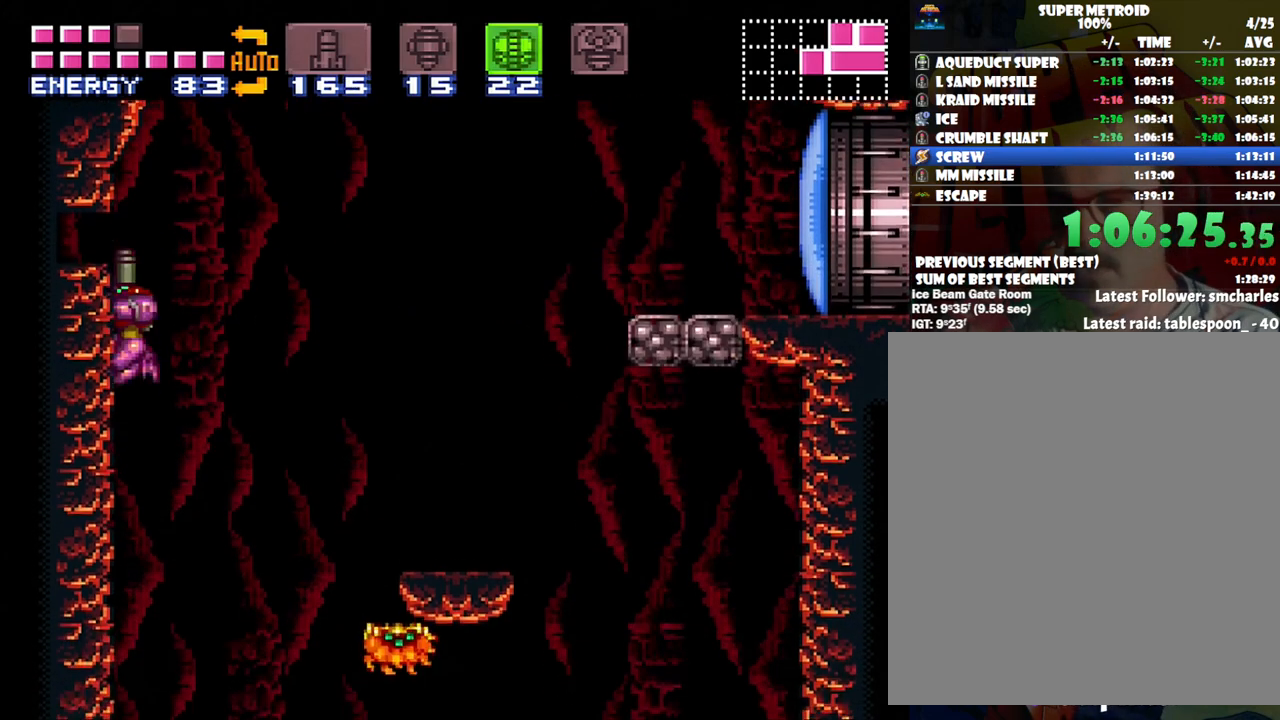
{"buttons": ["B", "DPAD_RIGHT"], "events": [[33, "DPAD_UP", "up"], [417, "B", "down"], [417, "DPAD_RIGHT", "down"]]}
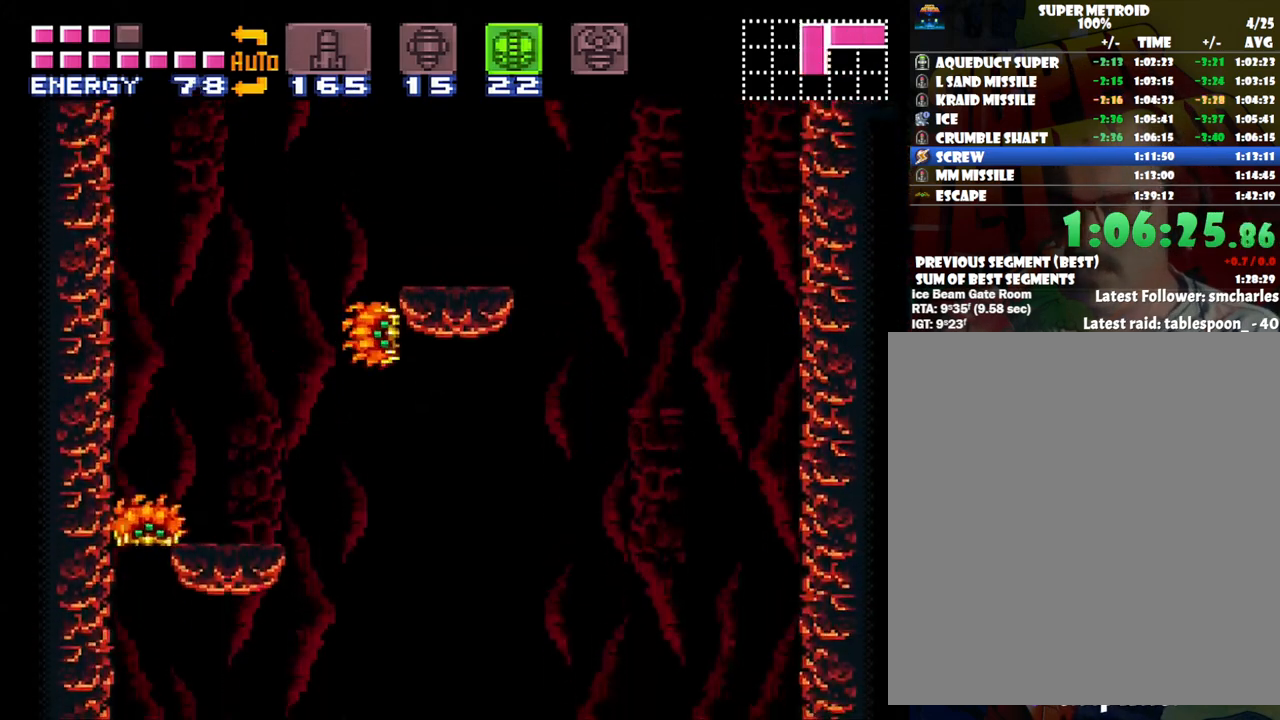
{"buttons": ["A", "DPAD_RIGHT"], "events": [[50, "B", "up"], [417, "A", "down"]]}
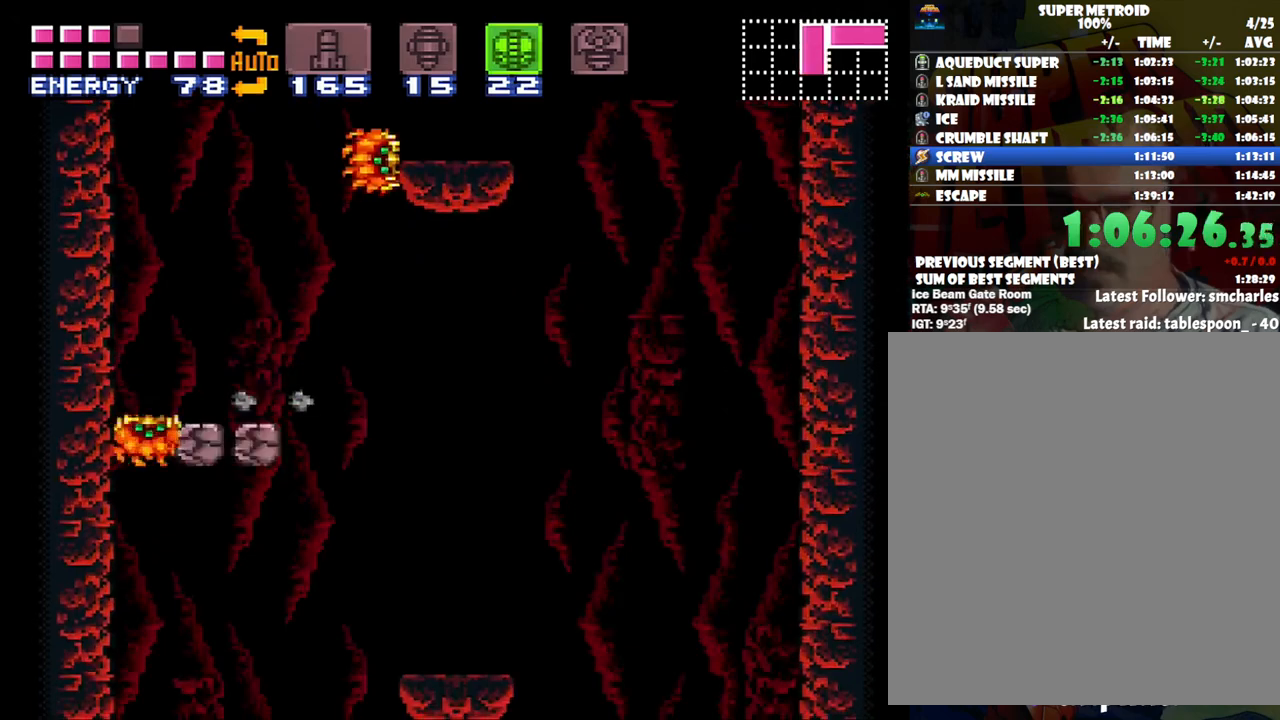
{"buttons": ["A", "DPAD_RIGHT"], "events": []}
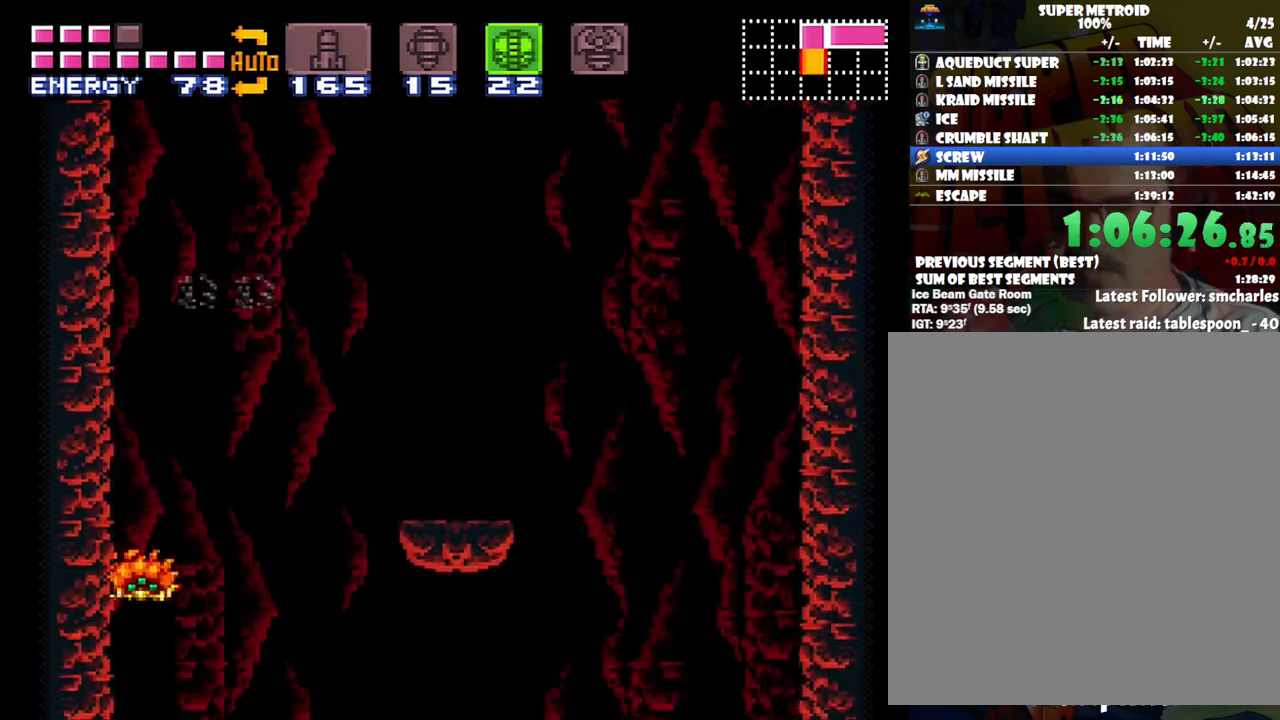
{"buttons": ["A", "DPAD_RIGHT"], "events": []}
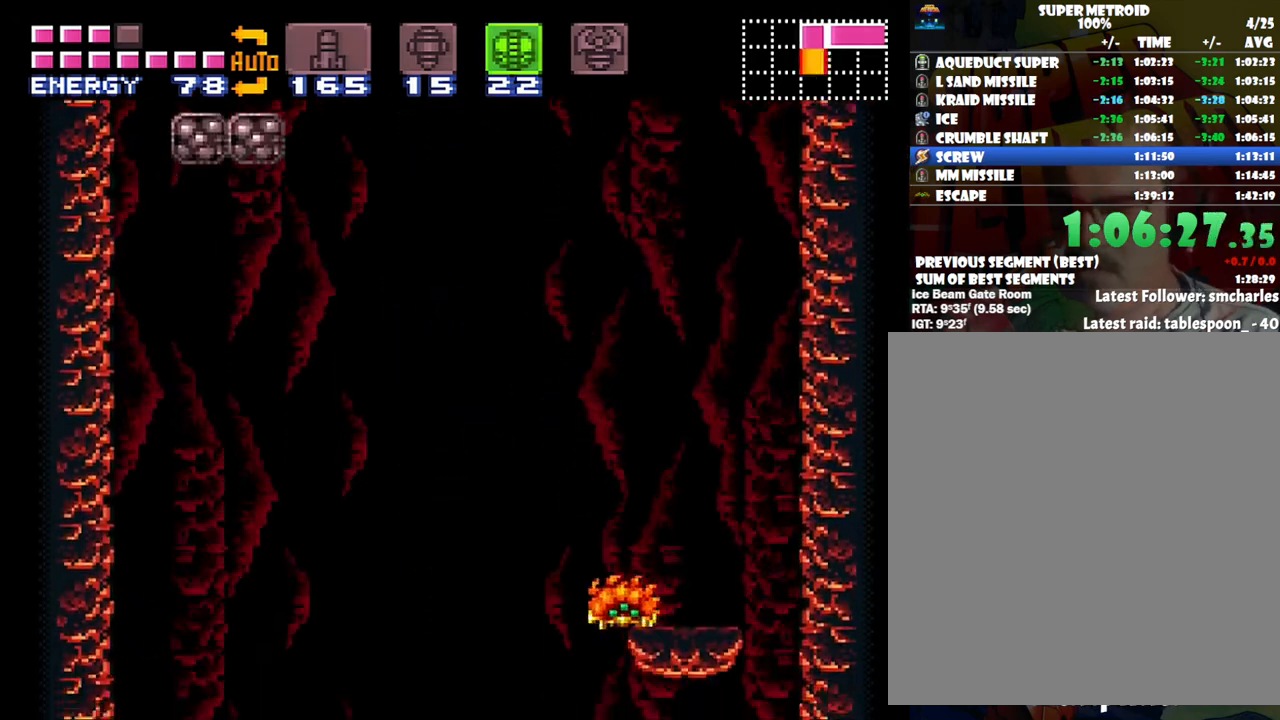
{"buttons": ["A", "DPAD_RIGHT"], "events": []}
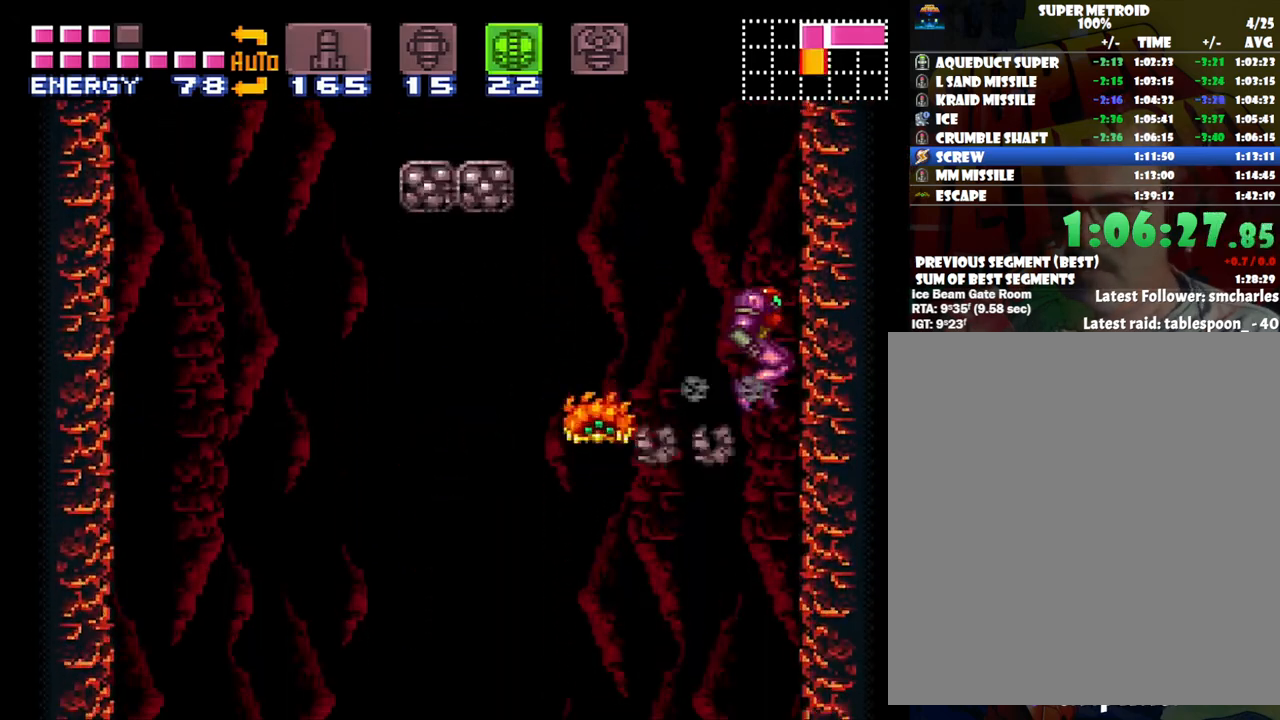
{"buttons": ["DPAD_DOWN"], "events": [[100, "A", "up"], [100, "DPAD_RIGHT", "up"], [233, "DPAD_DOWN", "down"], [350, "Y", "down"], [433, "Y", "up"]]}
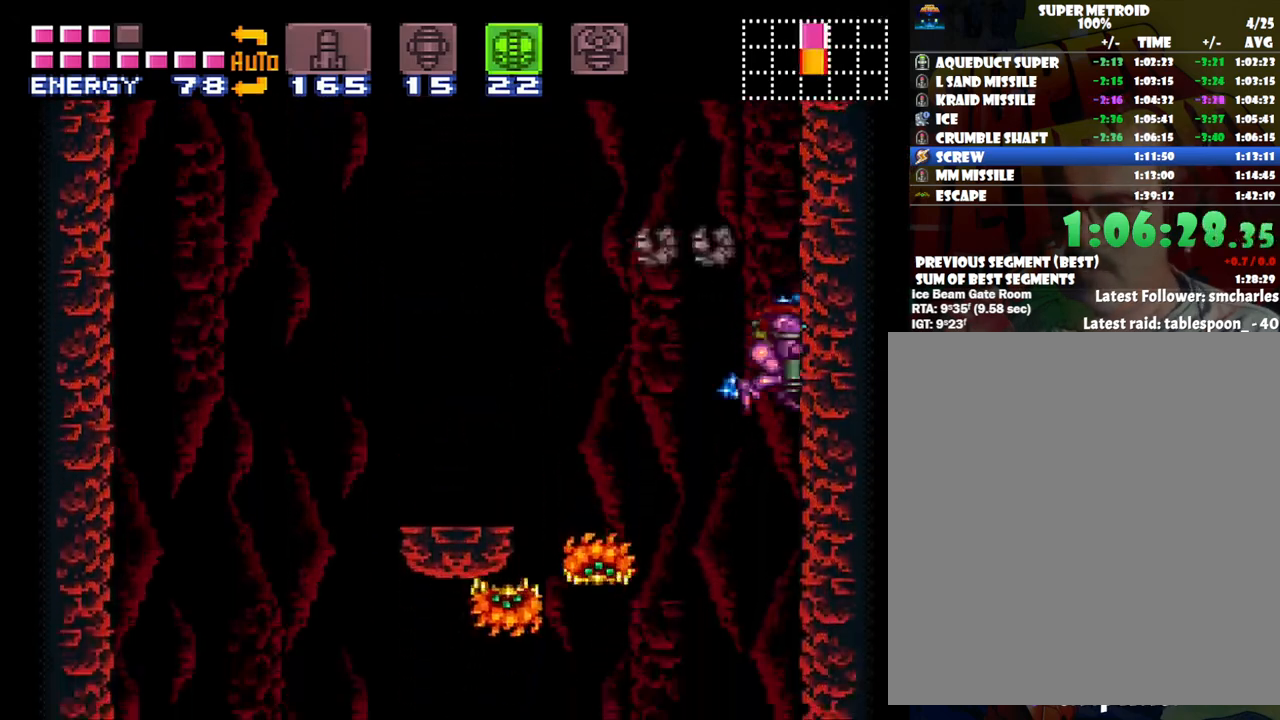
{"buttons": ["A", "DPAD_DOWN"], "events": [[217, "A", "down"]]}
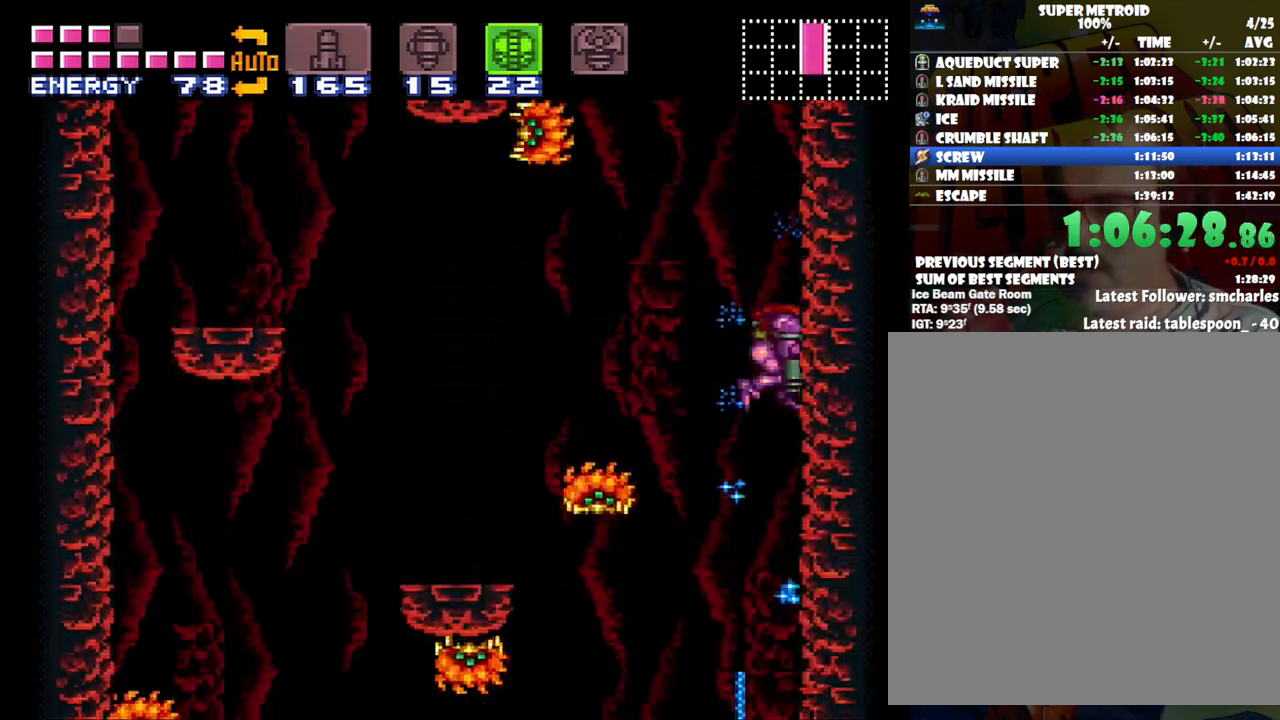
{"buttons": ["A", "DPAD_RIGHT"], "events": [[483, "DPAD_DOWN", "up"], [483, "DPAD_RIGHT", "down"]]}
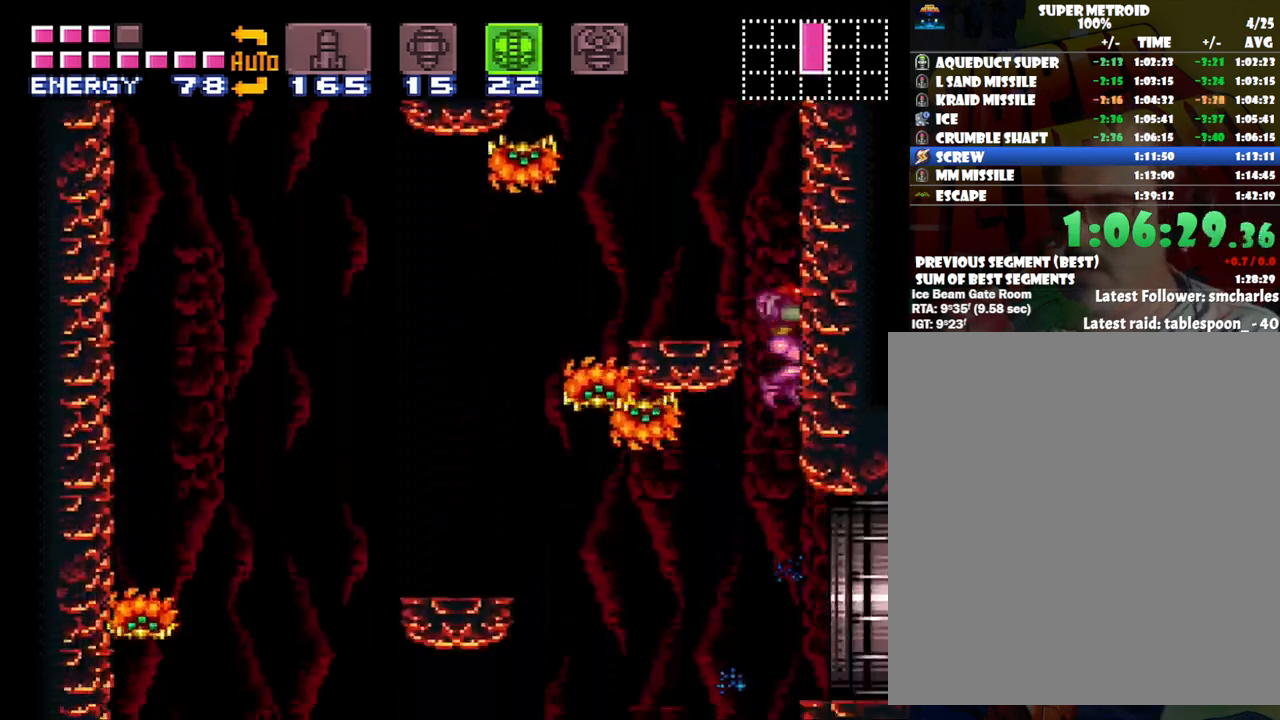
{"buttons": ["A", "DPAD_RIGHT"], "events": []}
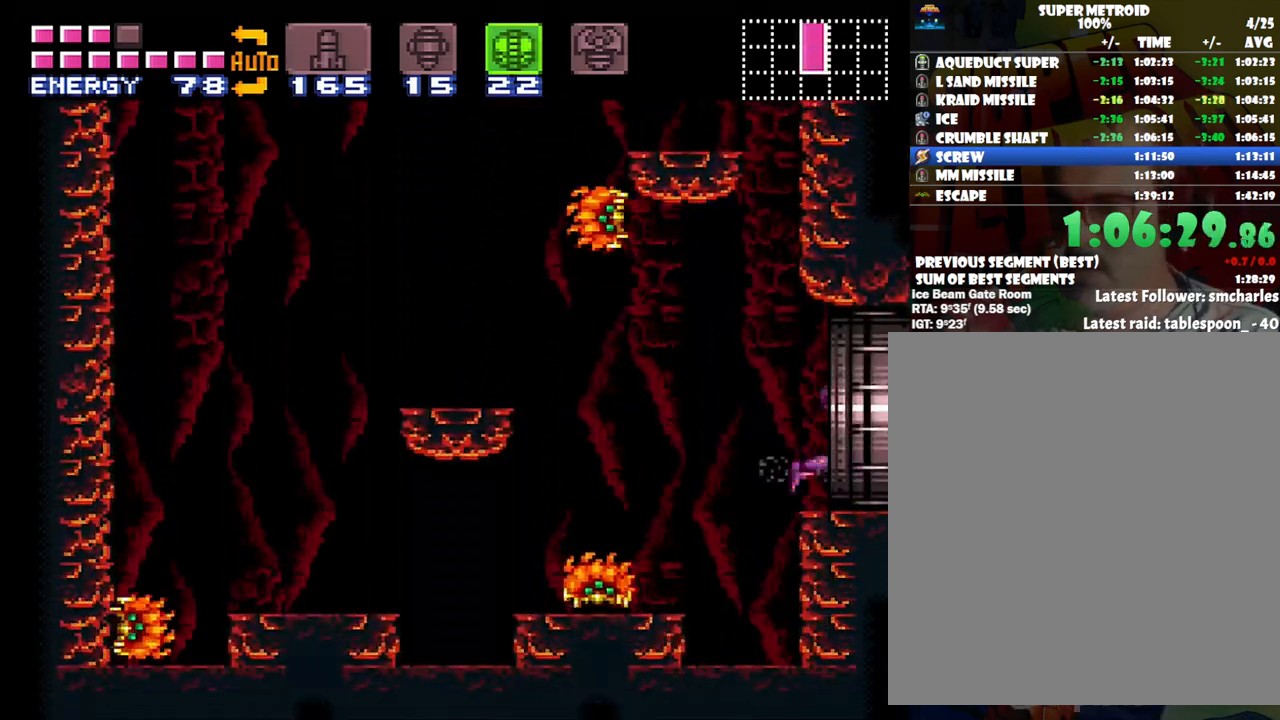
{"buttons": ["A", "DPAD_RIGHT"], "events": []}